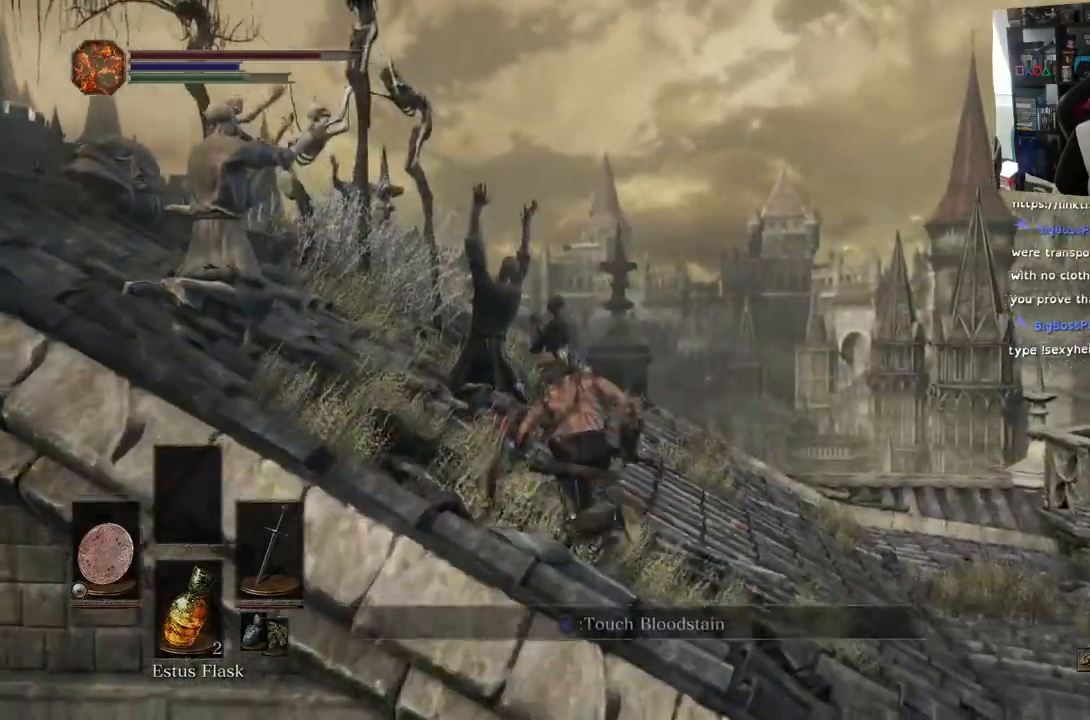
Gameplay with a controller (PlayStation layout); each line is a JSON object with the inputs held at the frame after it. "events" lists button and stick changes between this image and that frame as [ms after this image, input, new state], when the widget could be followed in between.
{"buttons": [], "left_stick": "up", "right_stick": "center", "events": [[417, "CIRCLE", "up"]]}
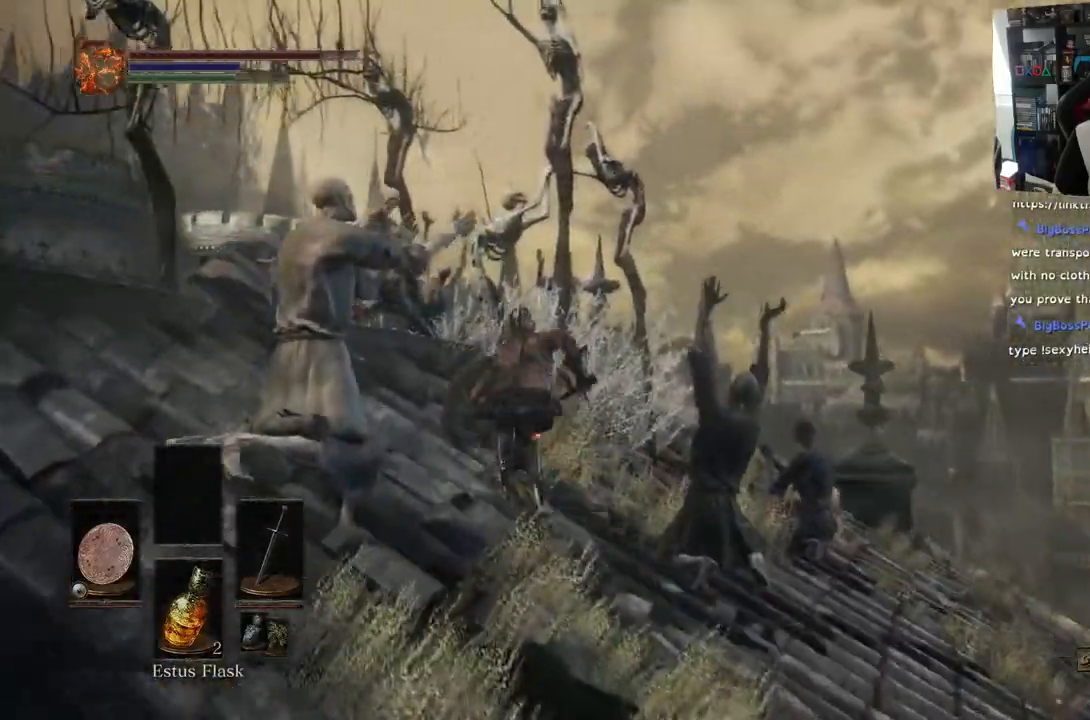
{"buttons": ["R1"], "left_stick": "up", "right_stick": "center", "events": [[217, "R1", "down"], [333, "R1", "up"], [417, "R1", "down"]]}
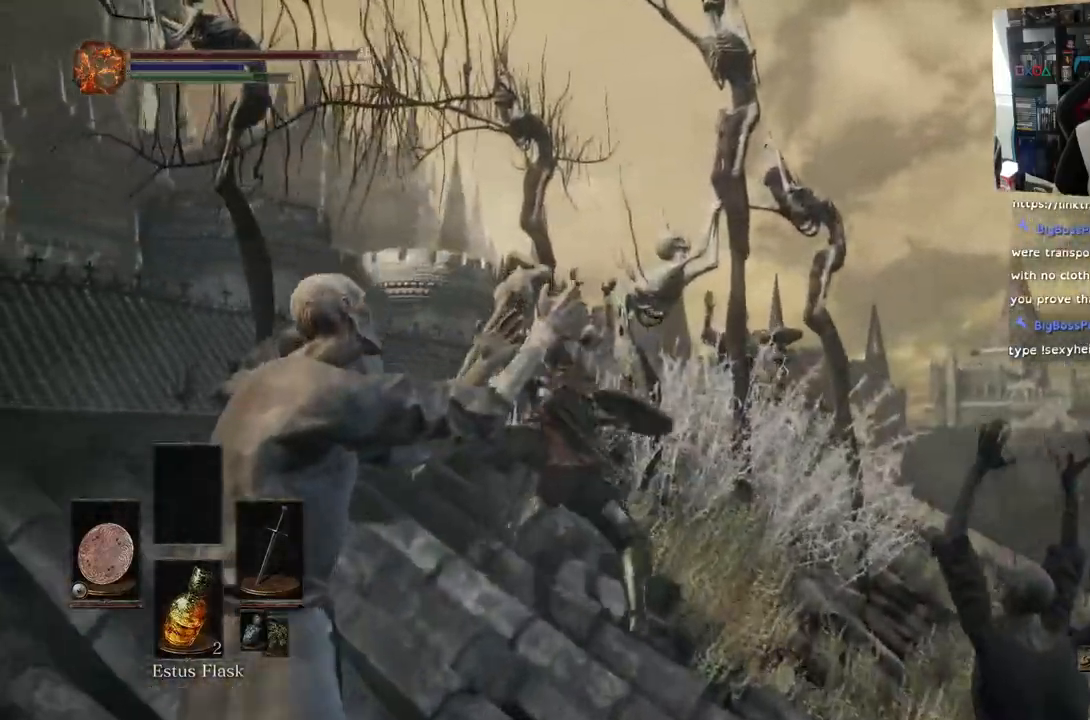
{"buttons": ["R1"], "left_stick": "up", "right_stick": "center", "events": [[267, "R1", "up"], [367, "R1", "down"]]}
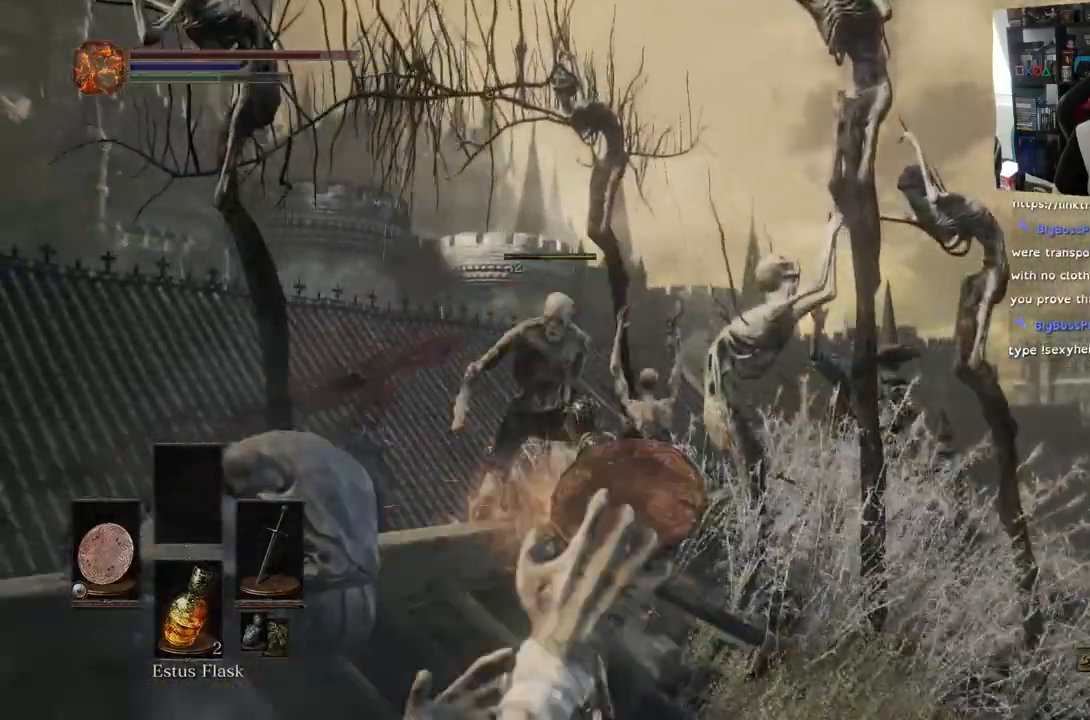
{"buttons": [], "left_stick": "up", "right_stick": "center", "events": [[17, "R1", "up"], [100, "R1", "down"], [183, "L2", "down"], [233, "R1", "up"], [267, "L2", "up"], [333, "R1", "down"], [367, "L2", "down"], [467, "L2", "up"], [467, "R1", "up"]]}
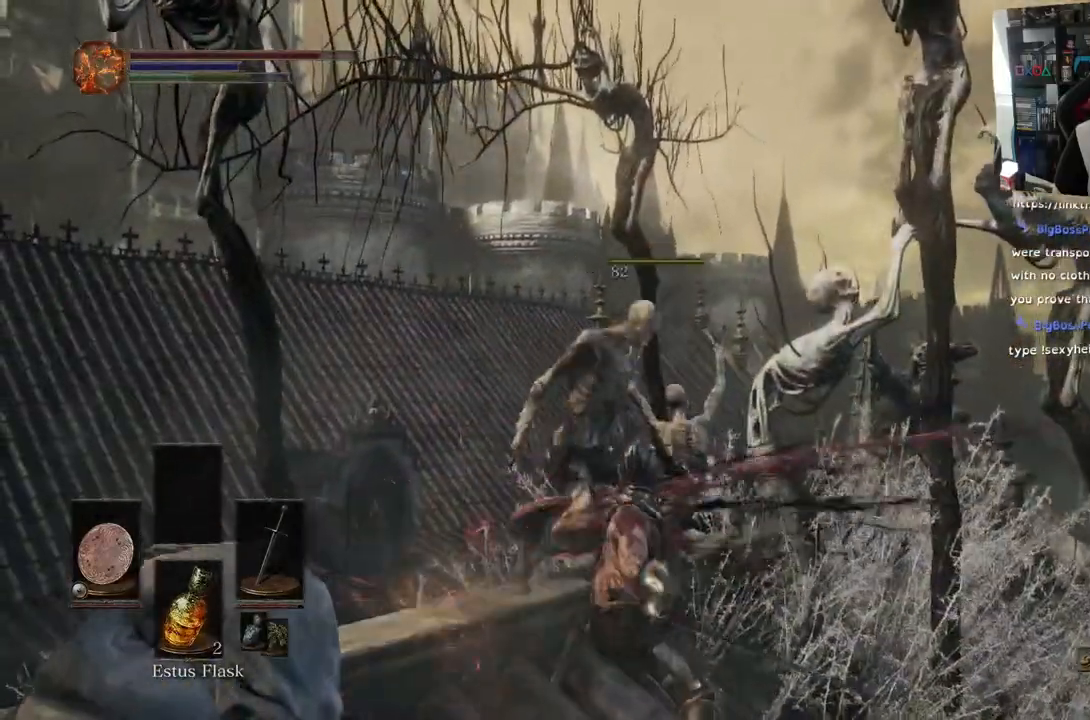
{"buttons": [], "left_stick": "up-left", "right_stick": "left", "events": [[233, "L2", "down"], [233, "right_stick", "left"], [300, "L2", "up"], [317, "left_stick", "up-left"], [383, "right_stick", "down-left"], [483, "right_stick", "left"]]}
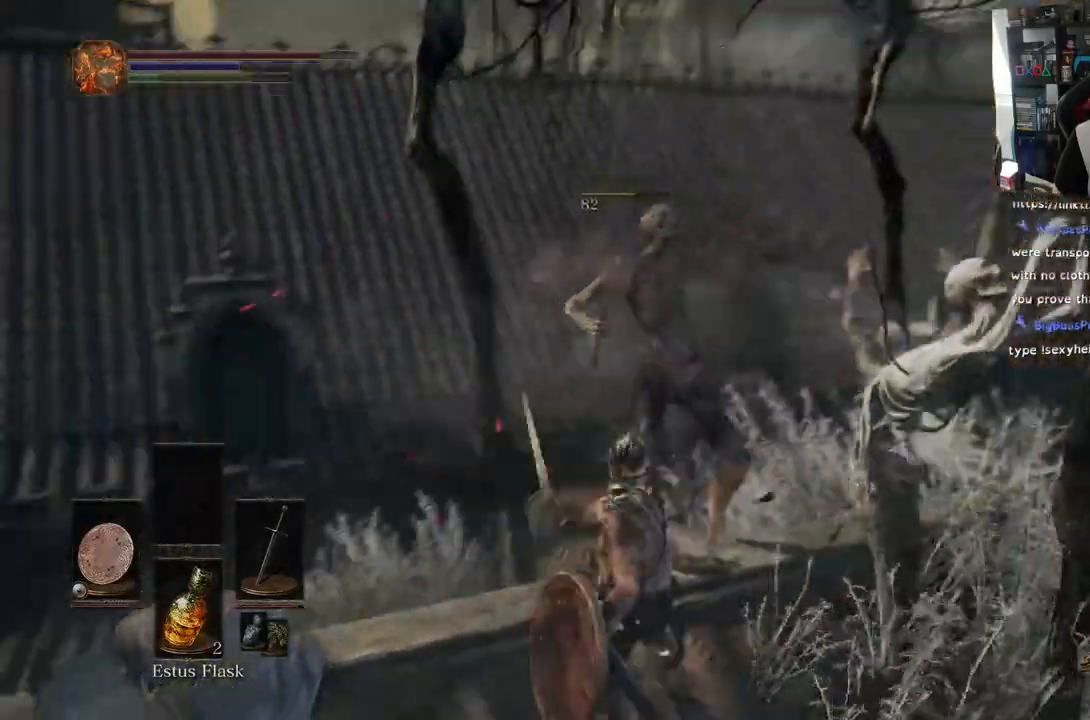
{"buttons": [], "left_stick": "up-left", "right_stick": "down-left", "events": [[67, "R2", "down"], [183, "L2", "down"], [217, "R2", "up"], [233, "L2", "up"], [400, "right_stick", "down-left"]]}
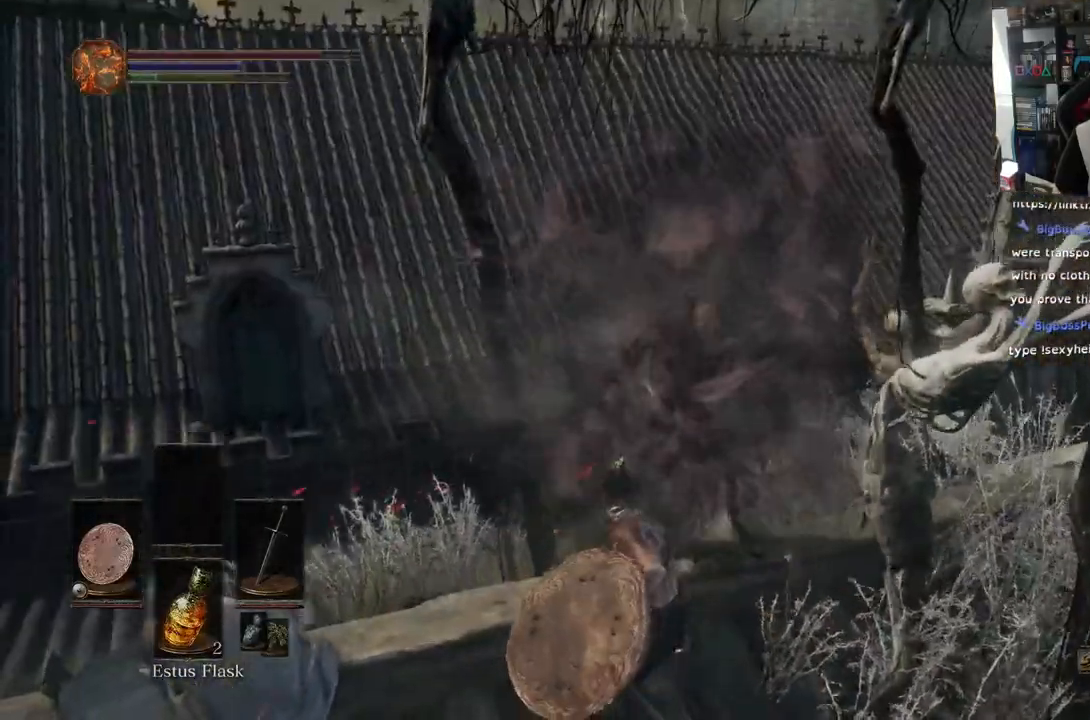
{"buttons": [], "left_stick": "up-left", "right_stick": "down-right", "events": [[133, "right_stick", "down"], [183, "left_stick", "left"], [300, "left_stick", "up-left"], [367, "right_stick", "down-right"]]}
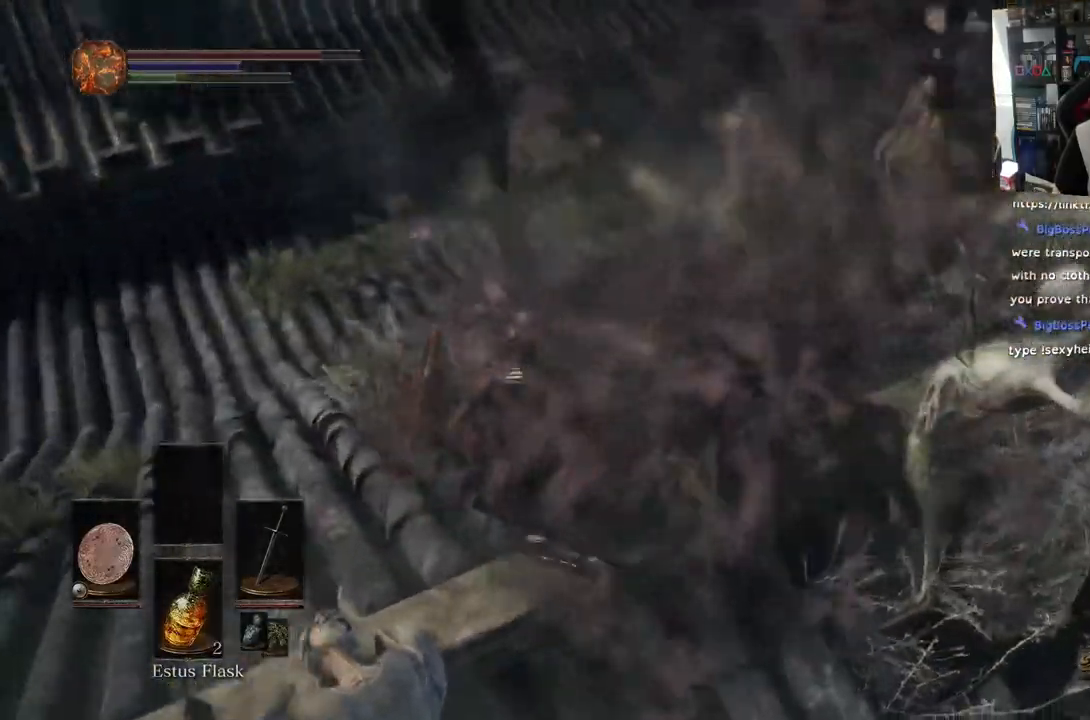
{"buttons": [], "left_stick": "up-left", "right_stick": "right", "events": [[400, "right_stick", "right"]]}
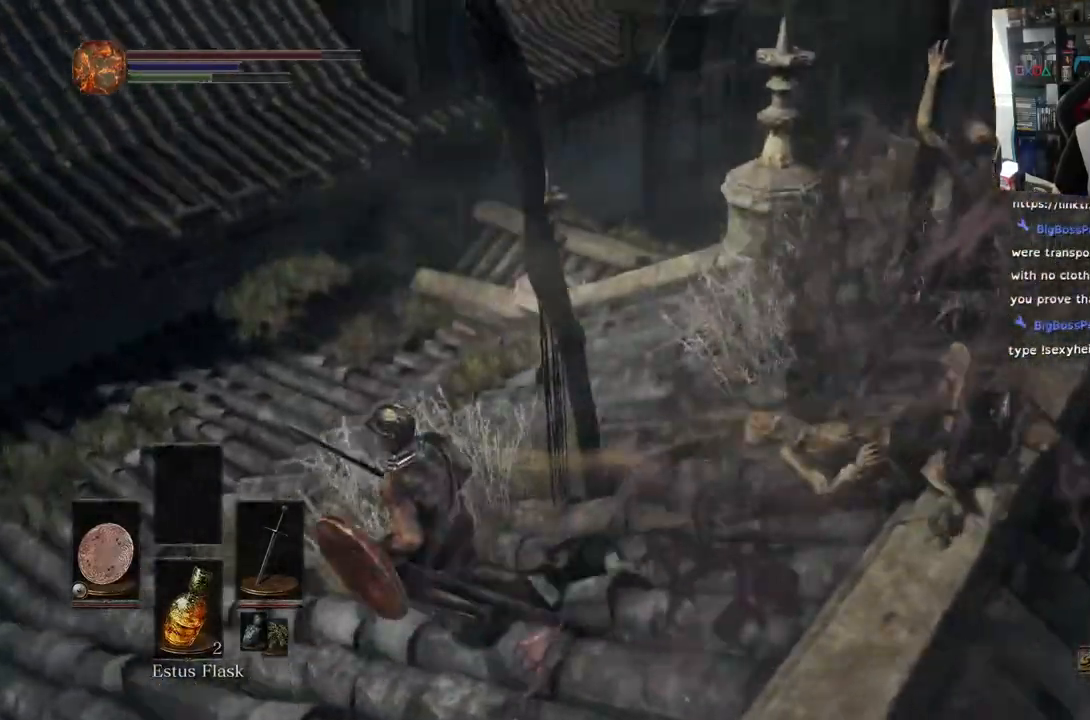
{"buttons": ["R1"], "left_stick": "right", "right_stick": "down-right", "events": [[67, "left_stick", "down"], [383, "R1", "down"], [383, "left_stick", "right"], [417, "right_stick", "down-right"]]}
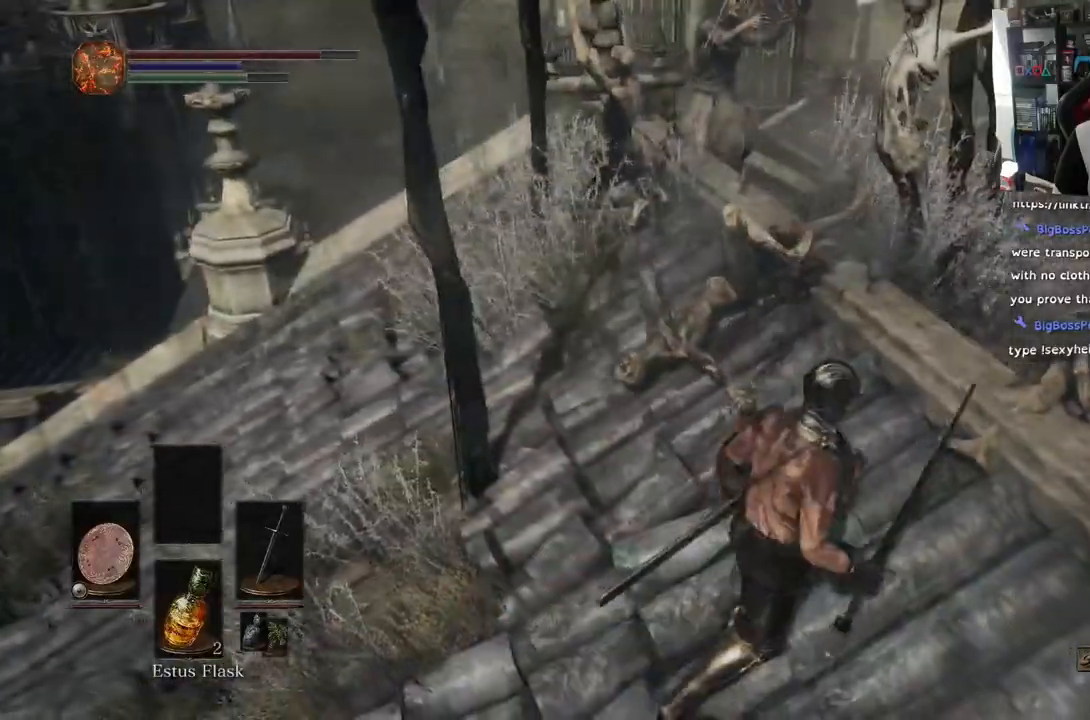
{"buttons": [], "left_stick": "up-right", "right_stick": "down-right", "events": [[17, "R1", "up"], [133, "R1", "down"], [183, "L2", "down"], [183, "right_stick", "right"], [233, "L2", "up"], [300, "R1", "up"], [400, "right_stick", "down-right"], [417, "left_stick", "up-right"]]}
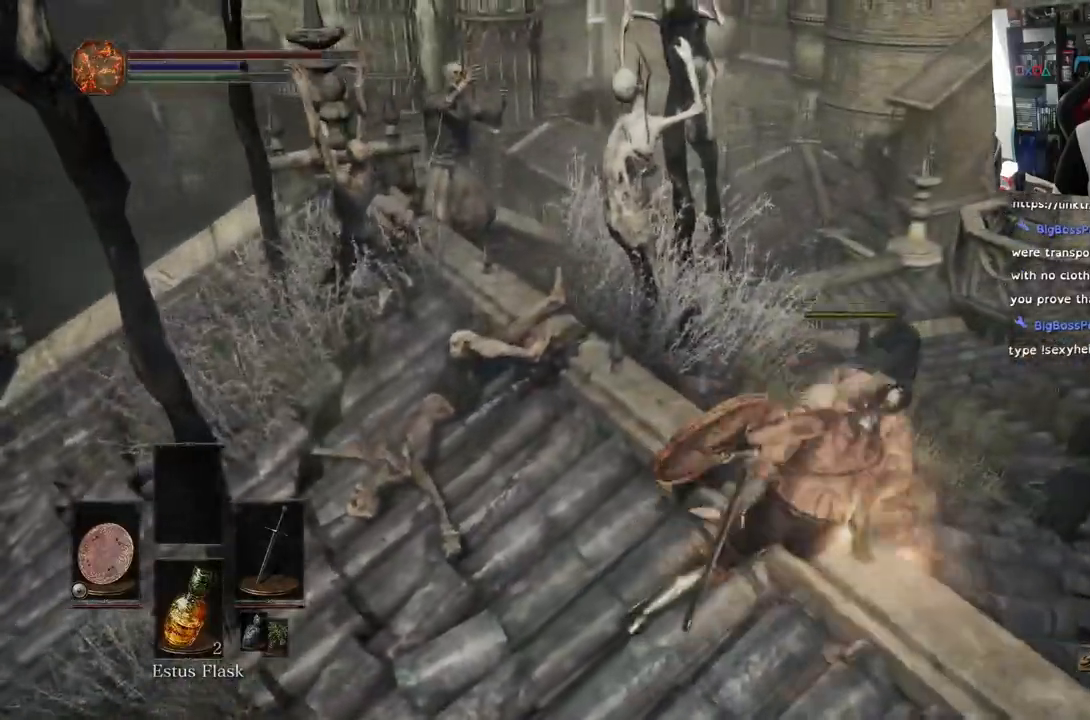
{"buttons": [], "left_stick": "up-right", "right_stick": "down-right", "events": [[233, "right_stick", "right"], [267, "L2", "down"], [317, "L2", "up"], [383, "right_stick", "down-right"]]}
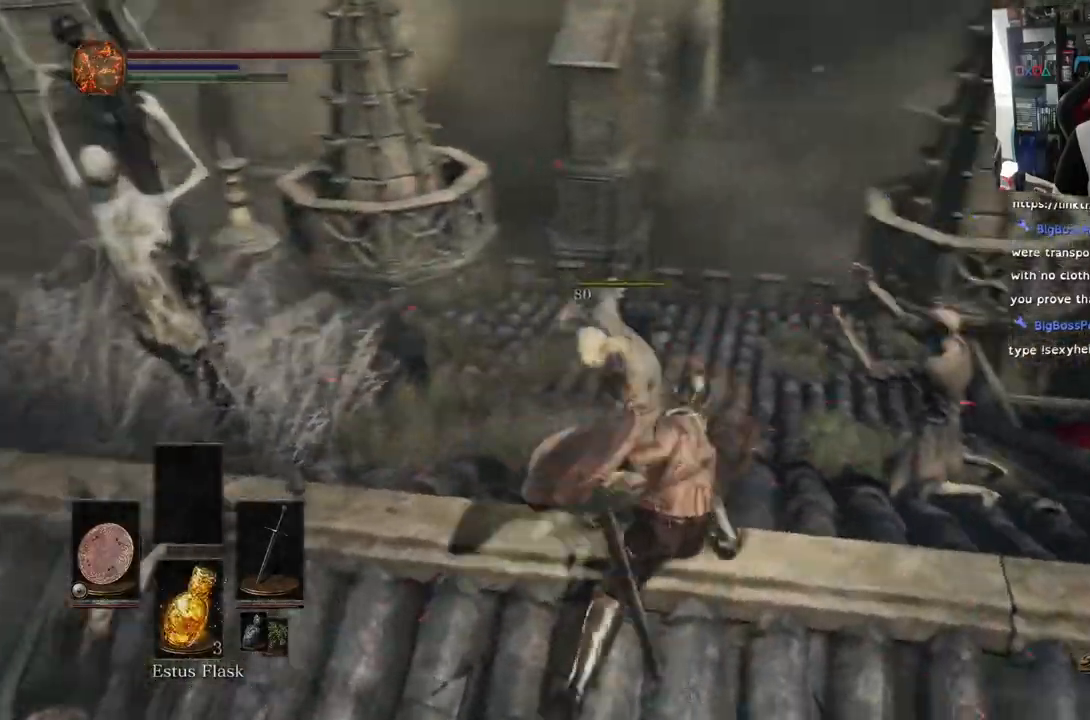
{"buttons": ["R1"], "left_stick": "up-right", "right_stick": "right", "events": [[50, "right_stick", "right"], [267, "R1", "down"], [400, "R1", "up"], [483, "R1", "down"]]}
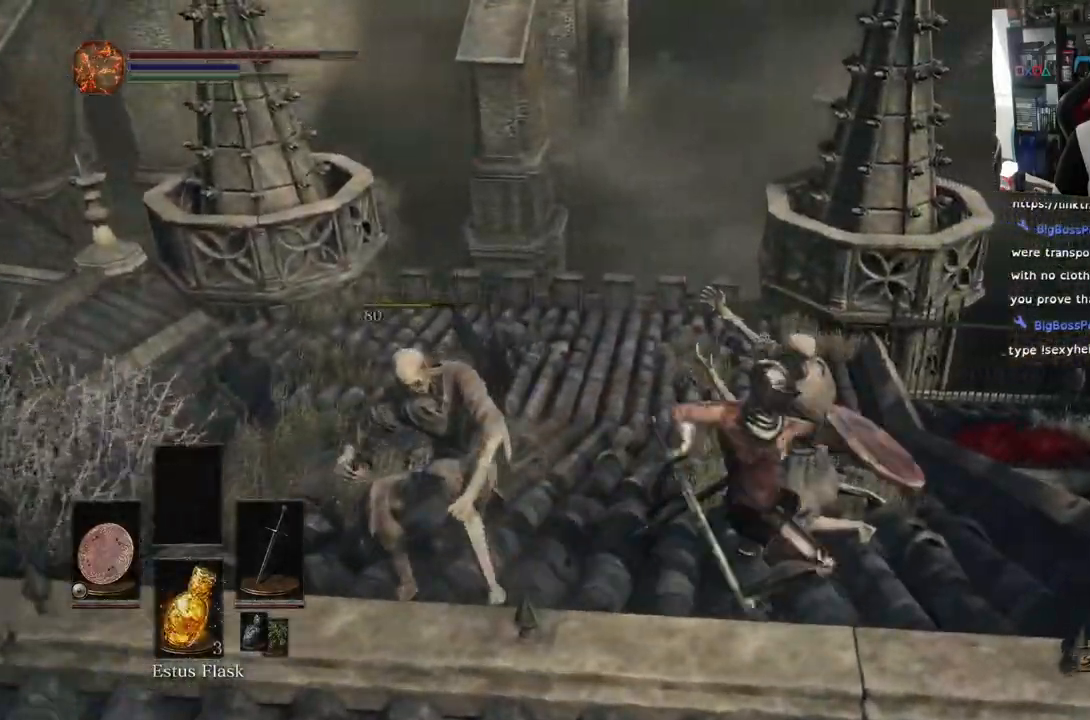
{"buttons": [], "left_stick": "up-right", "right_stick": "down-left", "events": [[117, "R1", "up"], [217, "right_stick", "up"], [283, "right_stick", "down-left"]]}
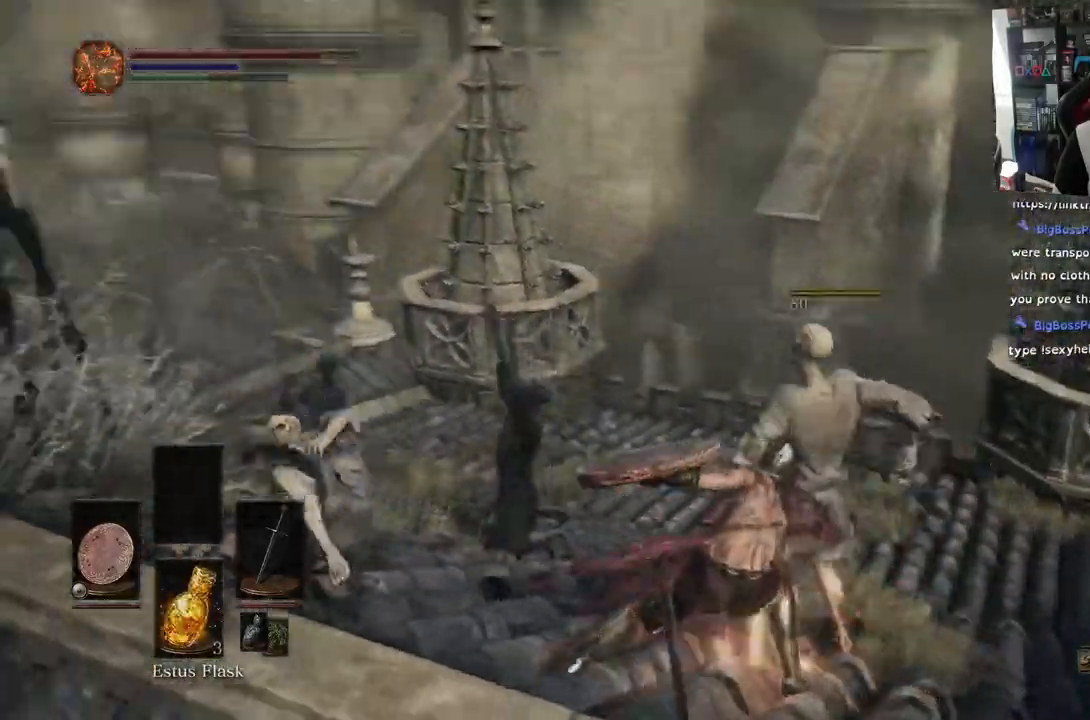
{"buttons": [], "left_stick": "up", "right_stick": "left"}
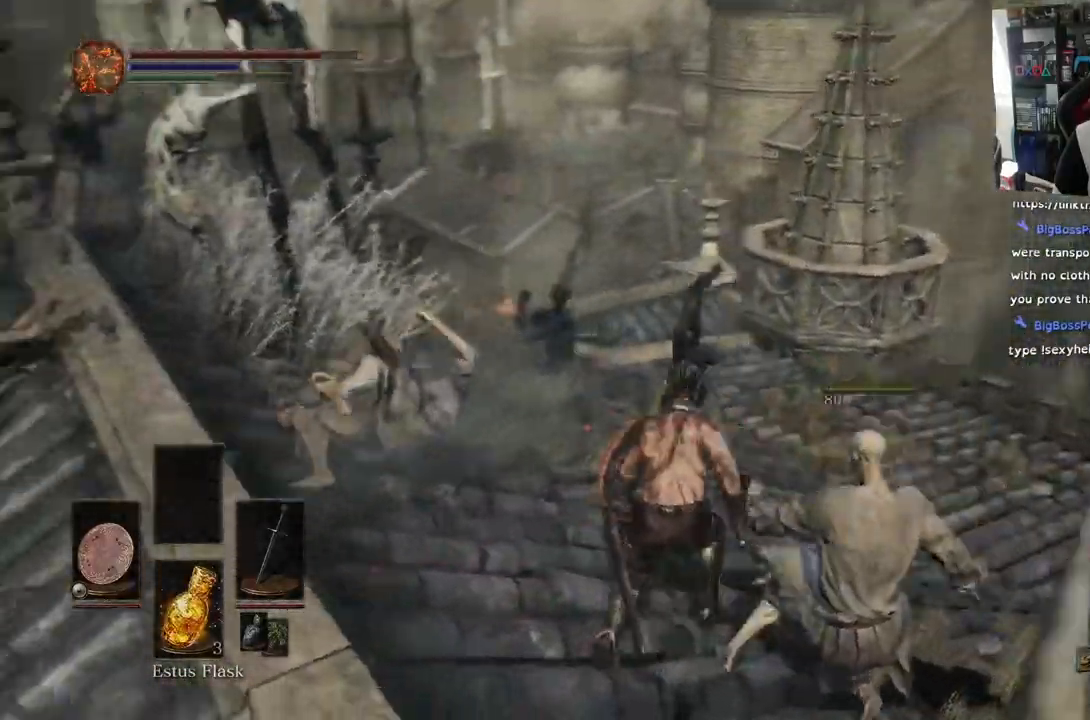
{"buttons": [], "left_stick": "up", "right_stick": "left", "events": [[233, "R1", "down"], [333, "R2", "down"], [367, "R1", "up"], [450, "R2", "up"]]}
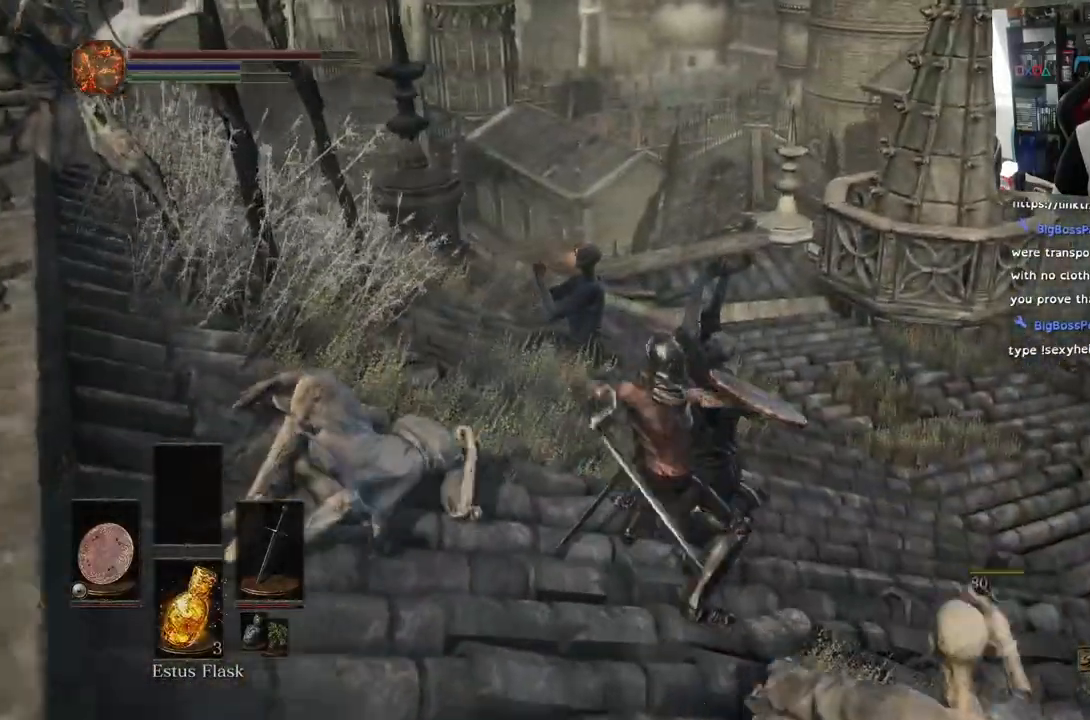
{"buttons": [], "left_stick": "up", "right_stick": "down-left", "events": [[217, "R2", "down"], [283, "R2", "up"], [400, "right_stick", "down-left"]]}
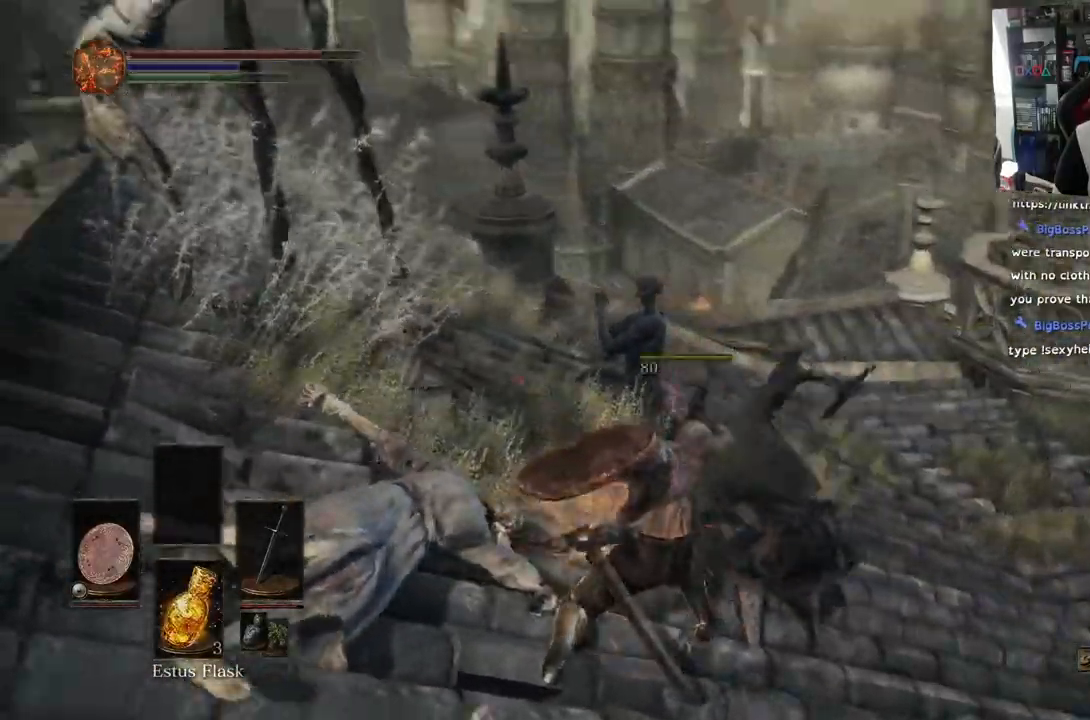
{"buttons": ["L2"], "left_stick": "up", "right_stick": "down", "events": [[133, "right_stick", "down"], [367, "L2", "down"]]}
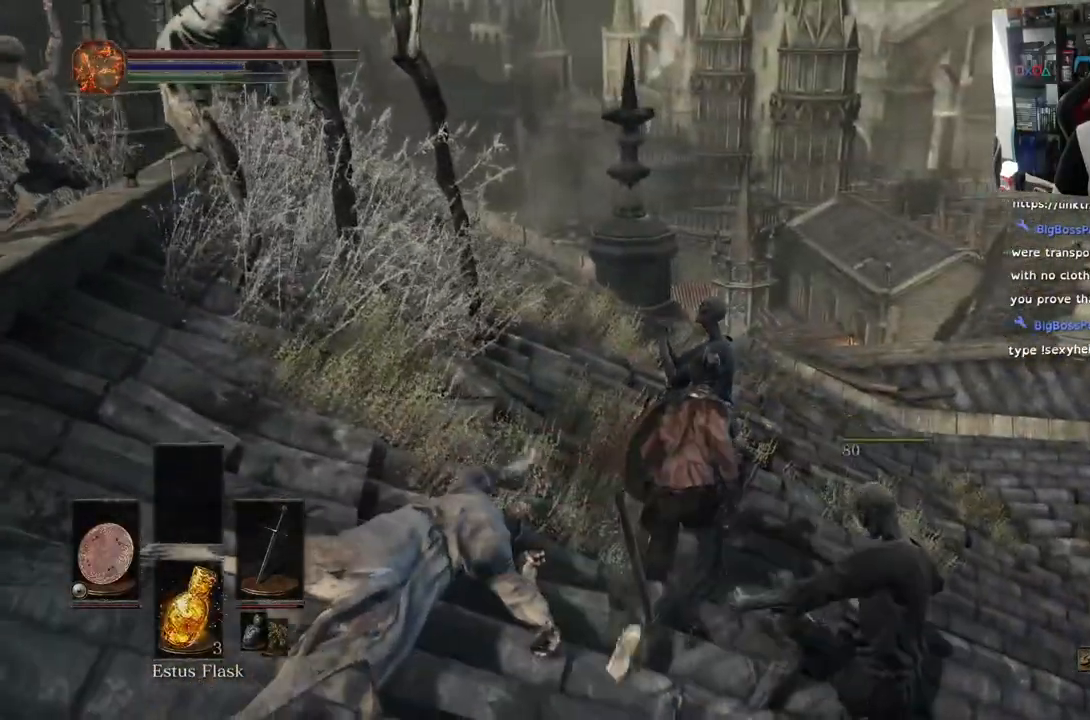
{"buttons": ["L2"], "left_stick": "up", "right_stick": "left"}
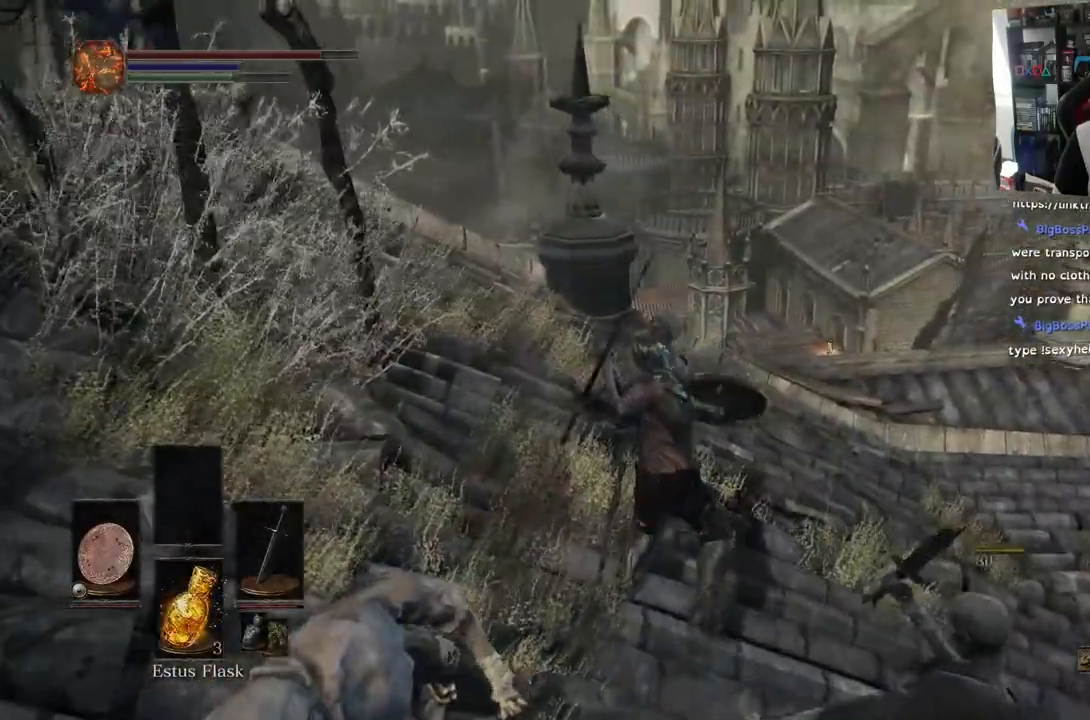
{"buttons": [], "left_stick": "down", "right_stick": "left", "events": [[17, "L2", "up"], [183, "left_stick", "center"], [333, "R2", "down"], [350, "R2", "up"], [450, "left_stick", "down"]]}
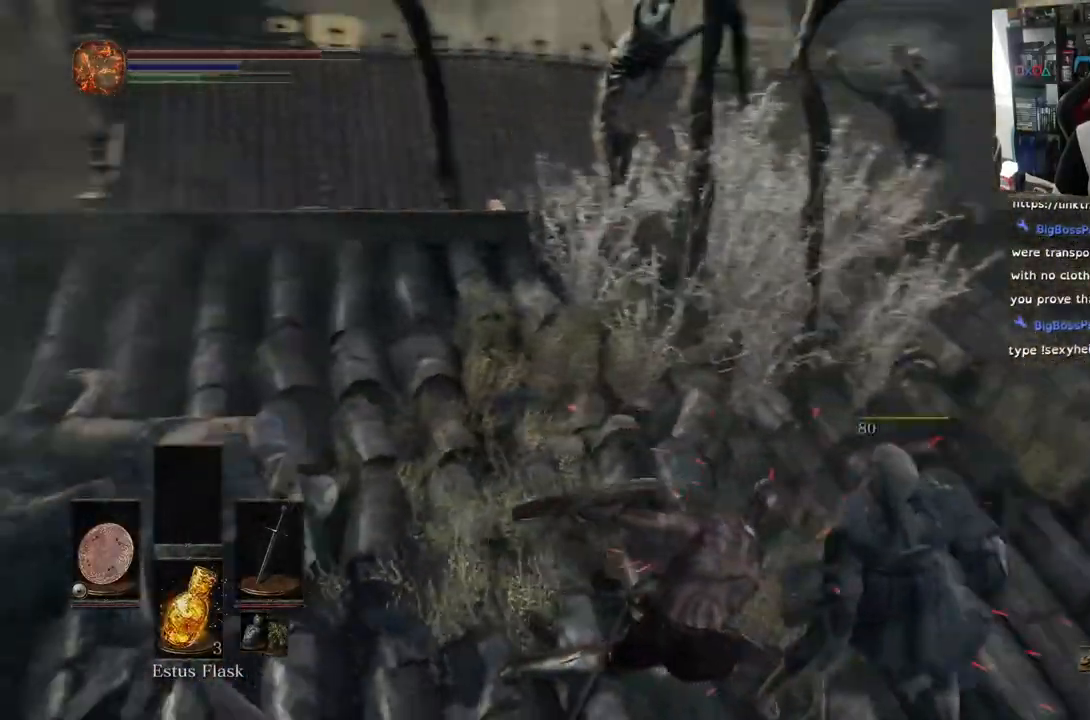
{"buttons": [], "left_stick": "up-left", "right_stick": "left", "events": [[200, "left_stick", "left"], [383, "left_stick", "up-left"]]}
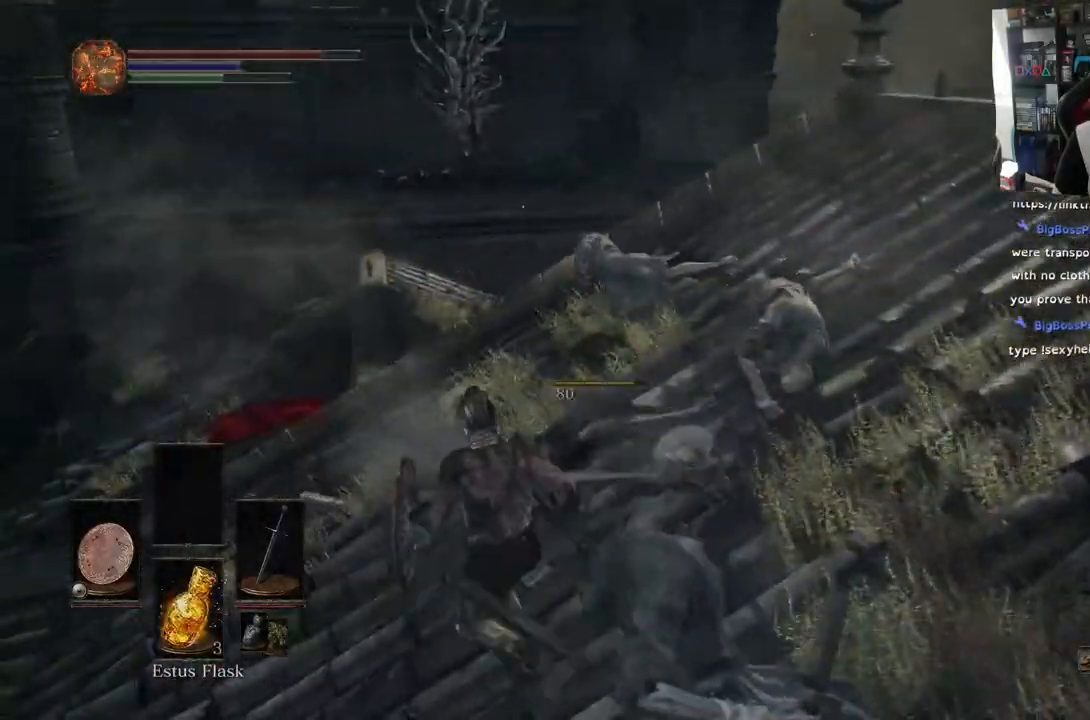
{"buttons": [], "left_stick": "up", "right_stick": "right", "events": [[67, "left_stick", "up"], [67, "right_stick", "center"], [150, "right_stick", "right"]]}
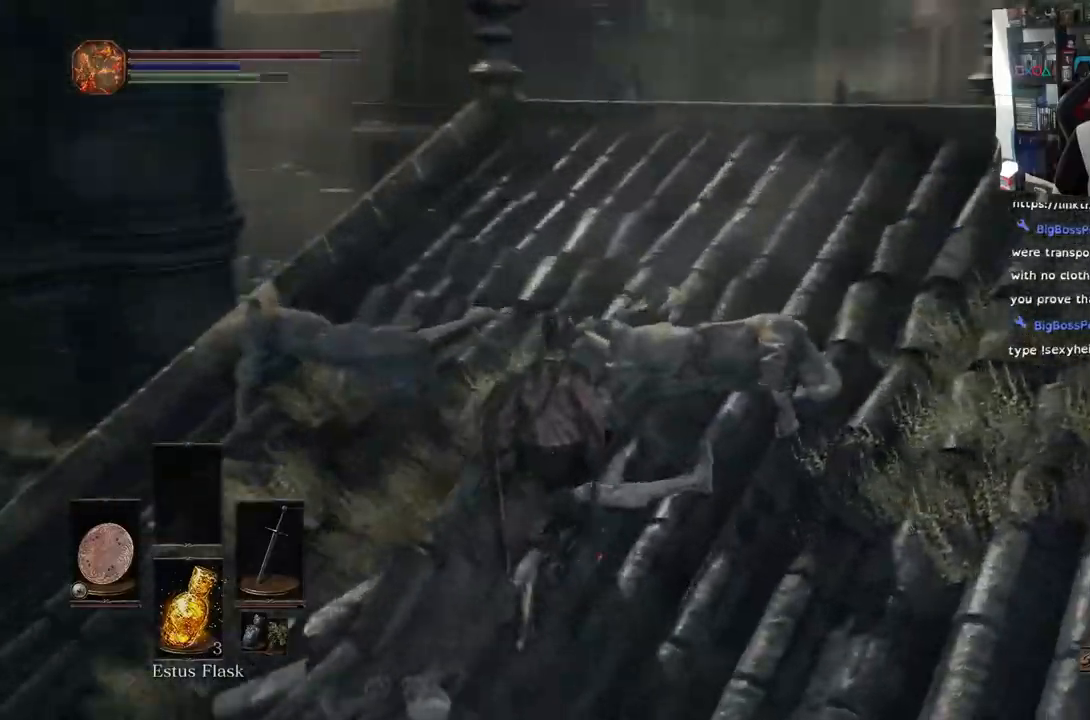
{"buttons": [], "left_stick": "up", "right_stick": "right", "events": [[117, "L2", "down"], [200, "L2", "up"]]}
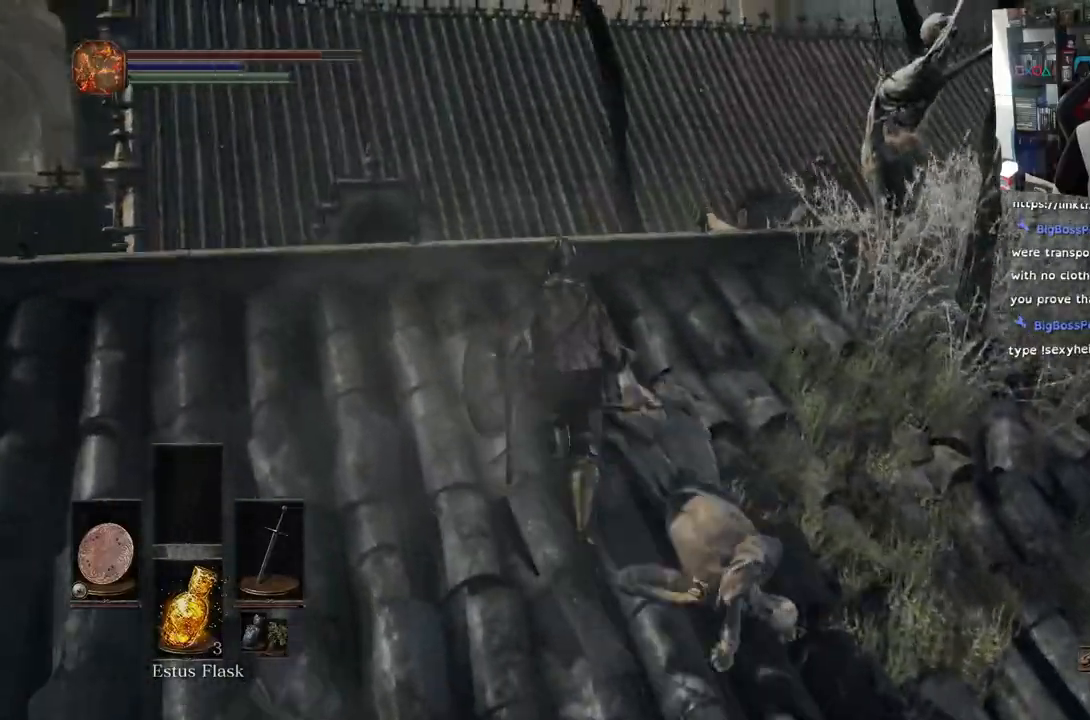
{"buttons": ["CIRCLE"], "left_stick": "up", "right_stick": "down-right", "events": [[33, "CIRCLE", "down"], [383, "right_stick", "down-right"]]}
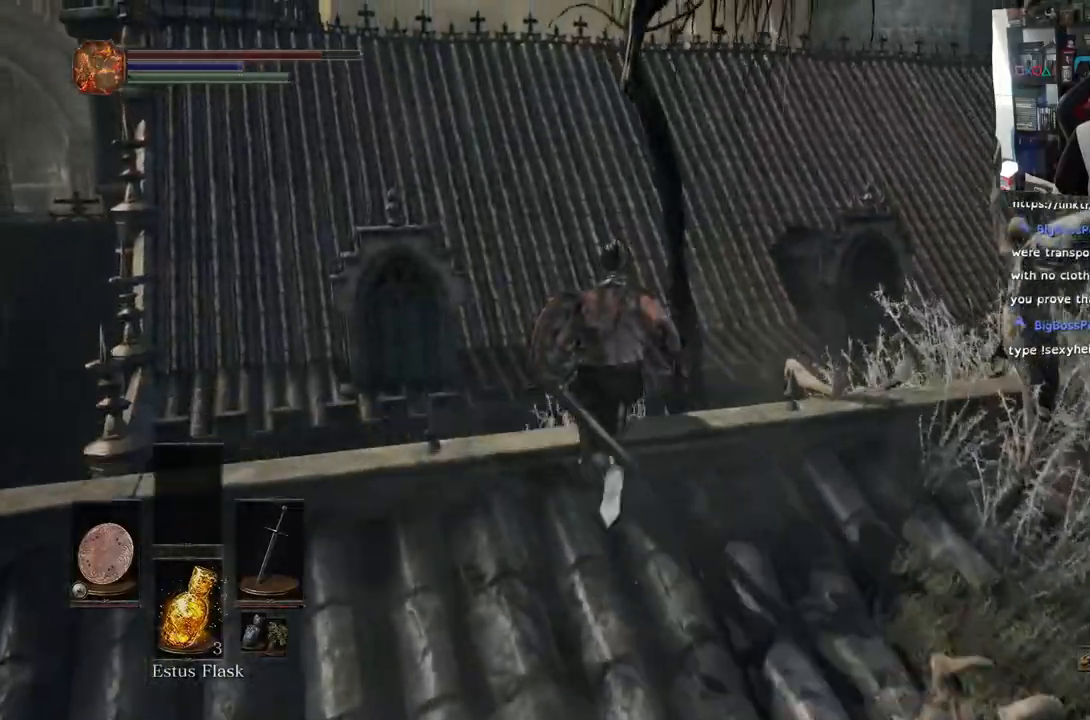
{"buttons": ["CIRCLE"], "left_stick": "up", "right_stick": "right", "events": [[83, "right_stick", "right"]]}
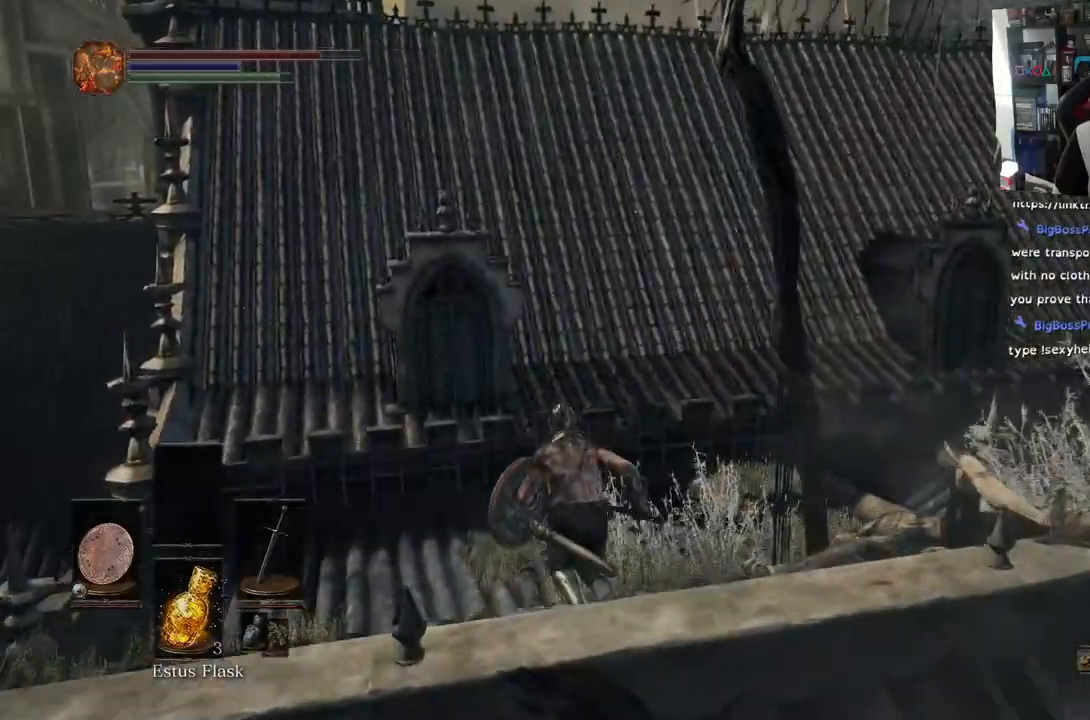
{"buttons": ["CIRCLE", "L2"], "left_stick": "up", "right_stick": "right", "events": [[317, "L2", "down"], [333, "L2", "up"], [483, "L2", "down"]]}
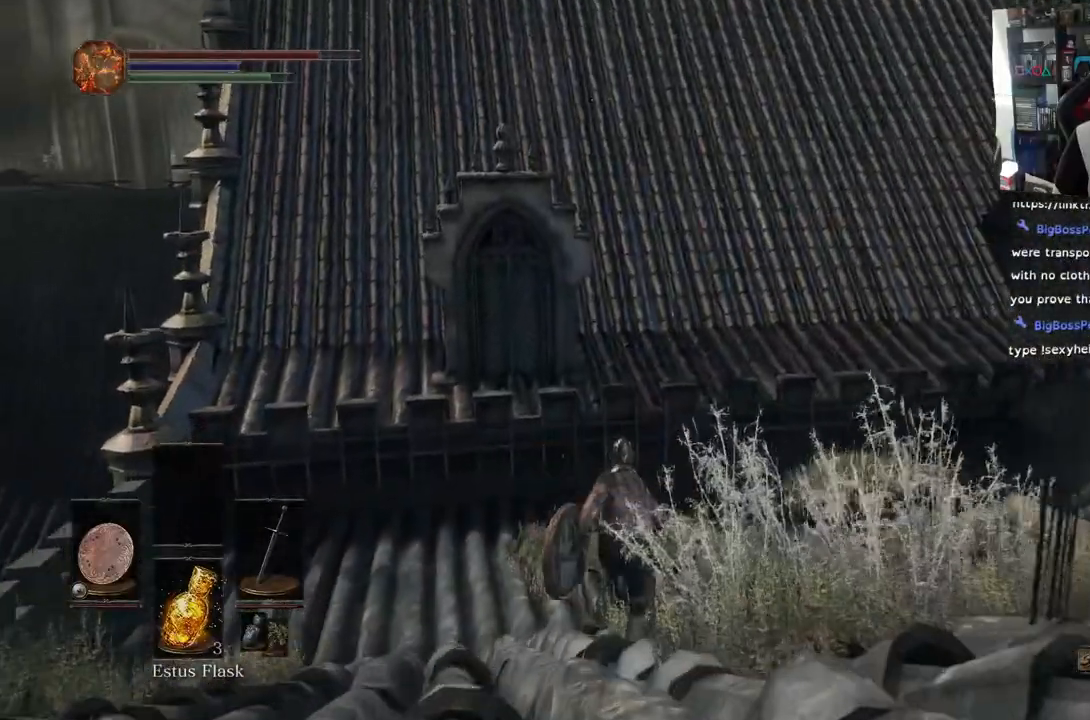
{"buttons": ["CIRCLE"], "left_stick": "up", "right_stick": "right", "events": [[17, "L2", "up"]]}
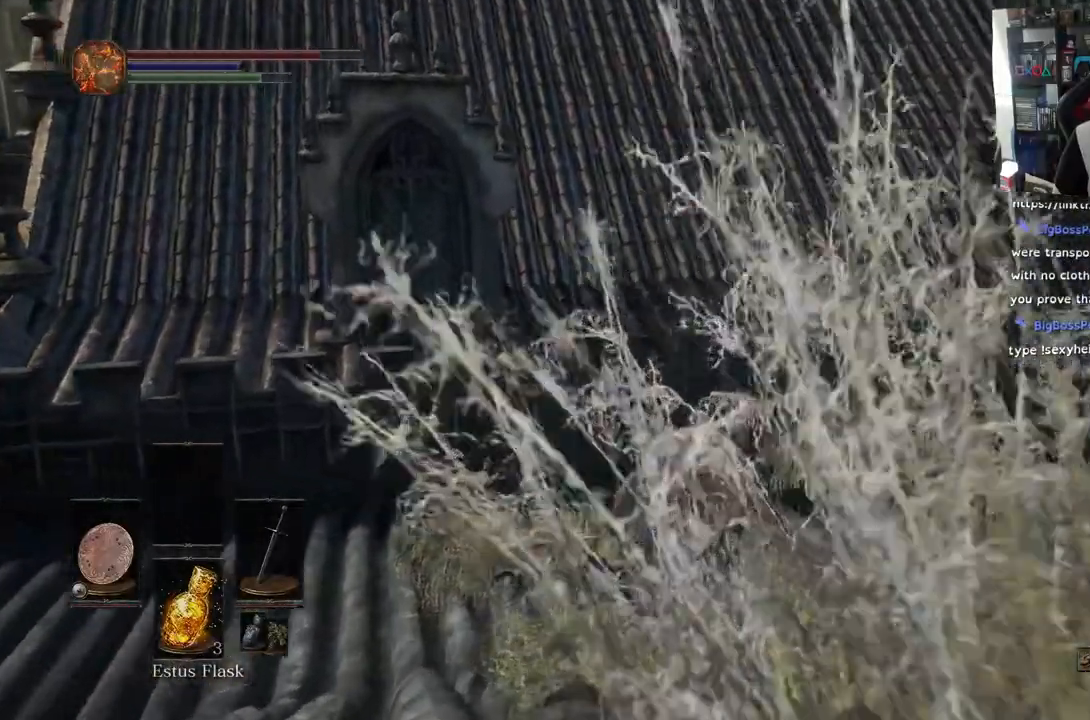
{"buttons": [], "left_stick": "up", "right_stick": "right", "events": [[267, "CIRCLE", "up"], [267, "L2", "down"], [317, "L2", "up"]]}
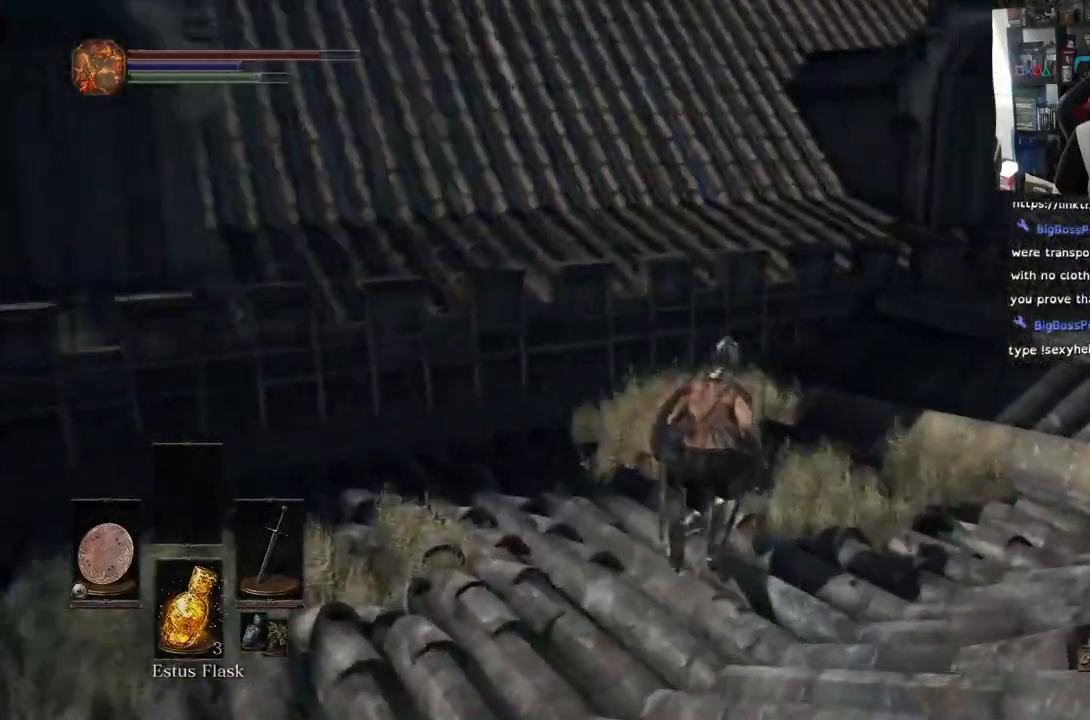
{"buttons": [], "left_stick": "up", "right_stick": "down-right", "events": [[33, "right_stick", "down-right"], [233, "right_stick", "right"], [383, "right_stick", "down-right"]]}
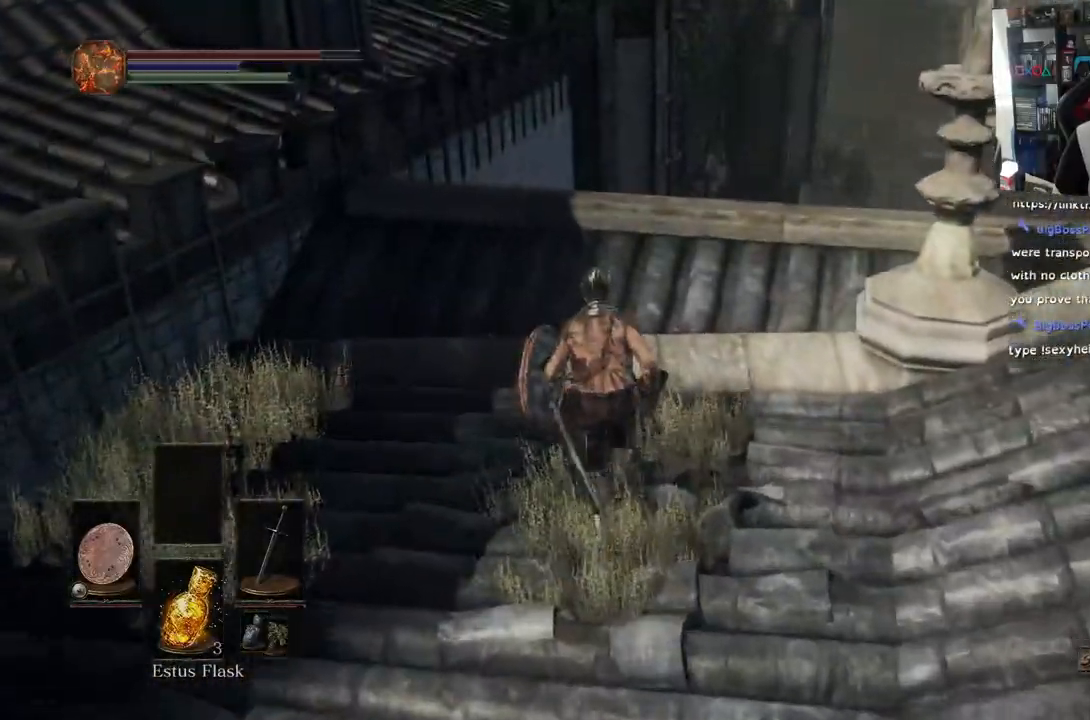
{"buttons": [], "left_stick": "up", "right_stick": "down-right", "events": [[83, "L2", "down"], [133, "L2", "up"]]}
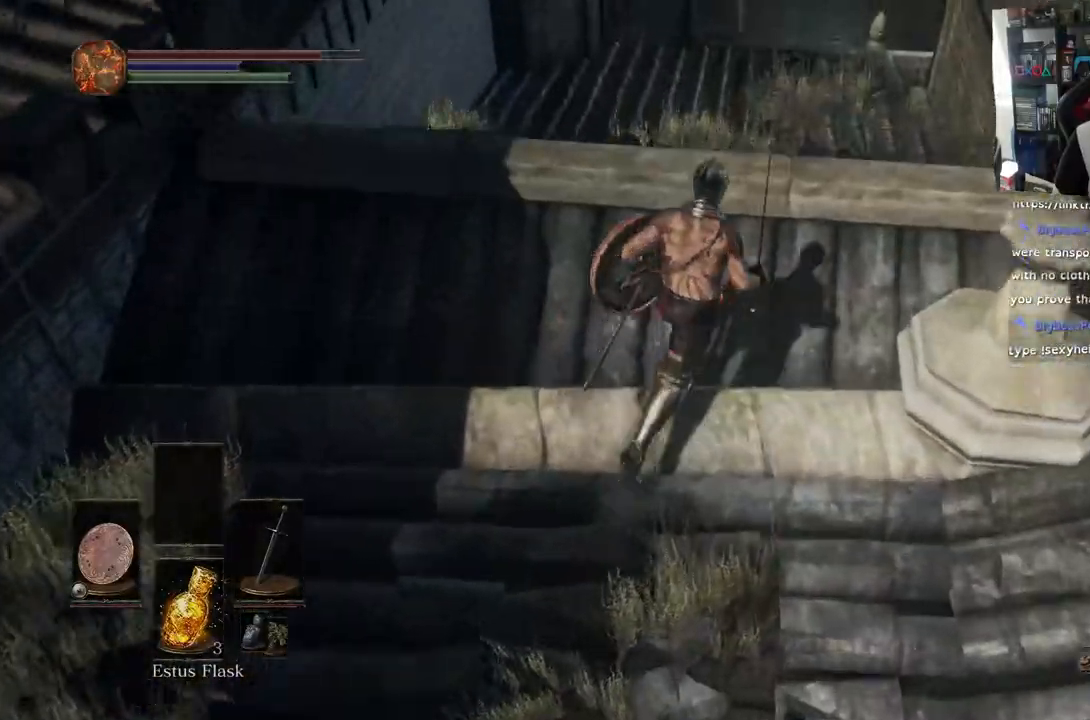
{"buttons": ["L2"], "left_stick": "up", "right_stick": "right", "events": [[450, "right_stick", "right"], [467, "L2", "down"]]}
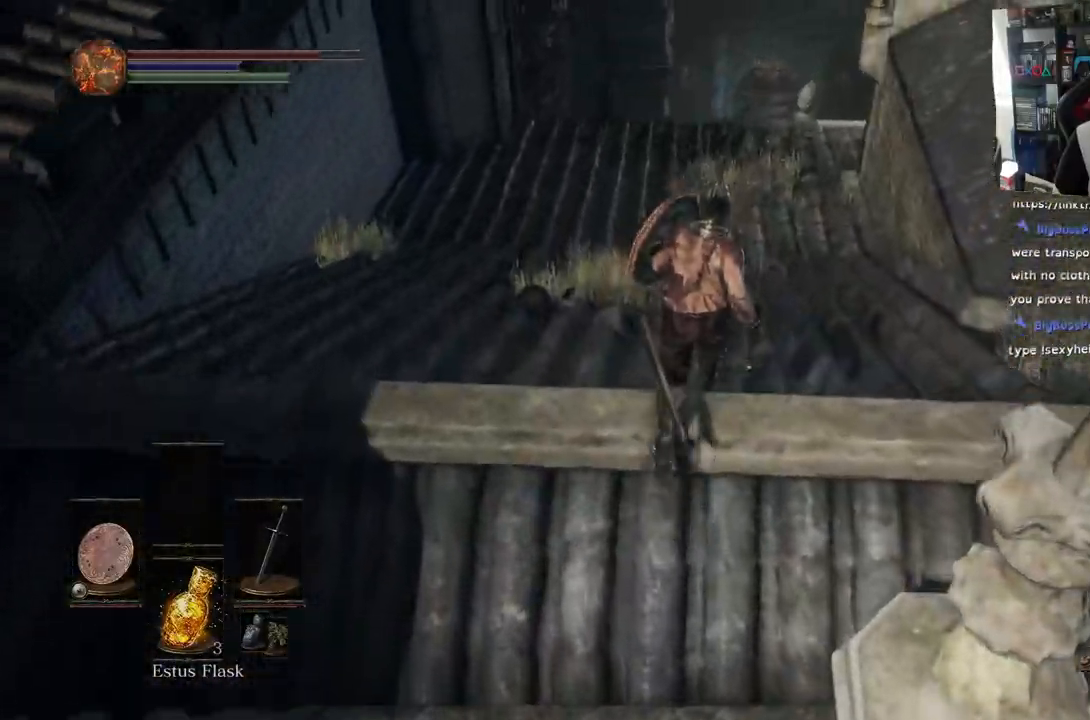
{"buttons": [], "left_stick": "up", "right_stick": "right", "events": [[133, "right_stick", "down-right"], [200, "L2", "up"], [233, "right_stick", "right"]]}